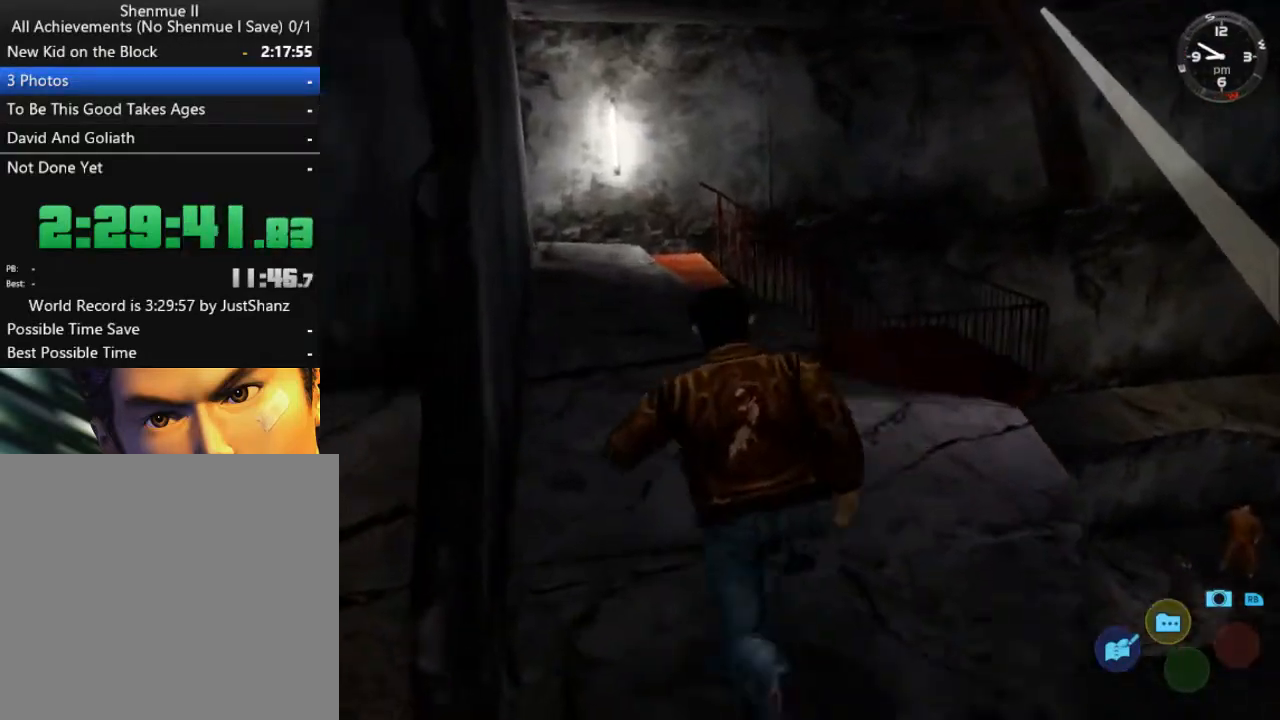
Gameplay with a controller (Xbox layout); each line is a JSON object with the inputs held at the frame after it. "events" lists button and stick changes between this image and that frame as [ms after this image, input, new state], when the widget could be followed in between. Not read: SHARE.
{"buttons": ["L2"], "left_stick": "center", "right_stick": "down", "events": [[267, "DPAD_RIGHT", "down"], [300, "DPAD_DOWN", "down"], [400, "DPAD_DOWN", "up"], [400, "DPAD_RIGHT", "up"]]}
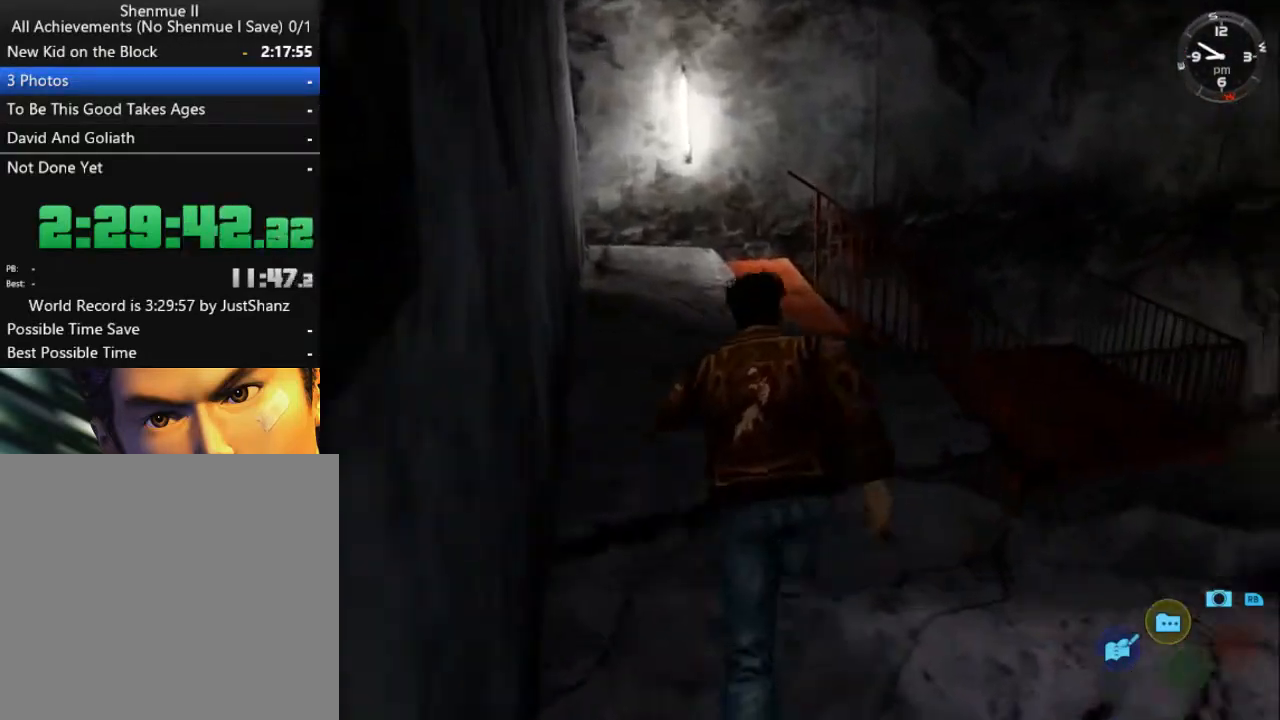
{"buttons": ["L2"], "left_stick": "center", "right_stick": "down", "events": []}
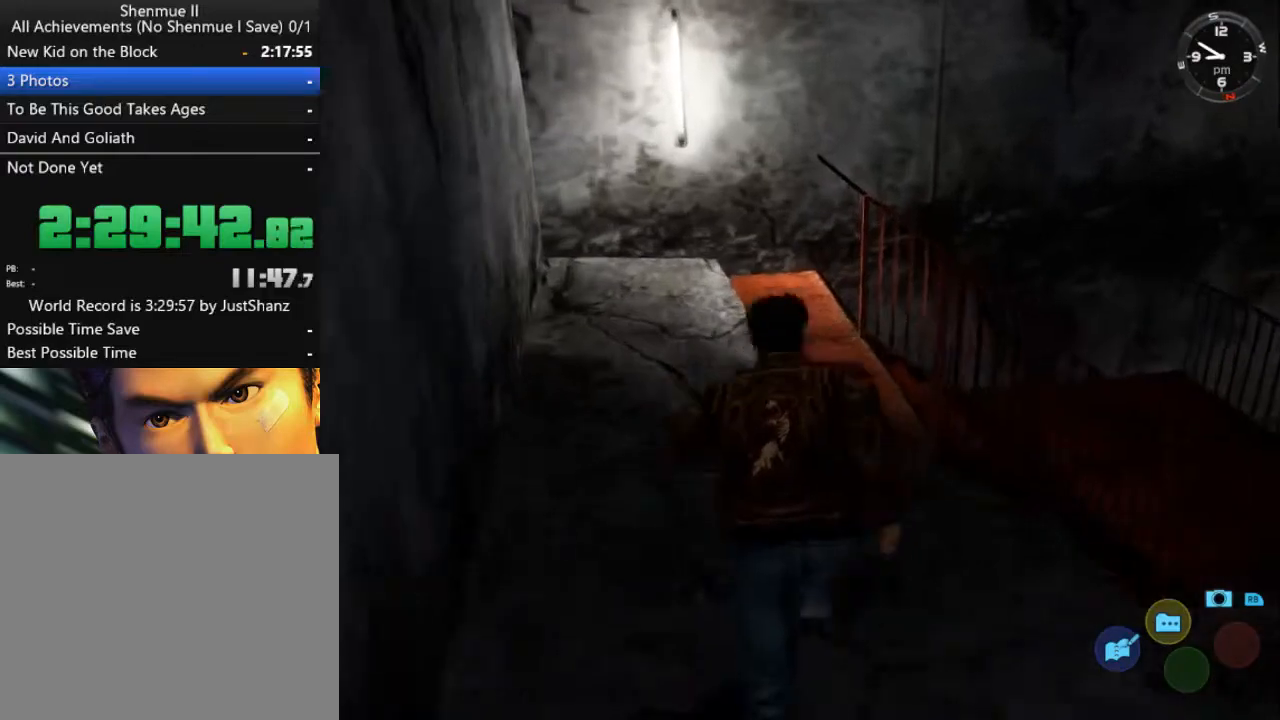
{"buttons": ["L2", "DPAD_DOWN", "DPAD_RIGHT"], "left_stick": "center", "right_stick": "center", "events": [[33, "right_stick", "center"], [333, "DPAD_RIGHT", "down"], [367, "DPAD_DOWN", "down"]]}
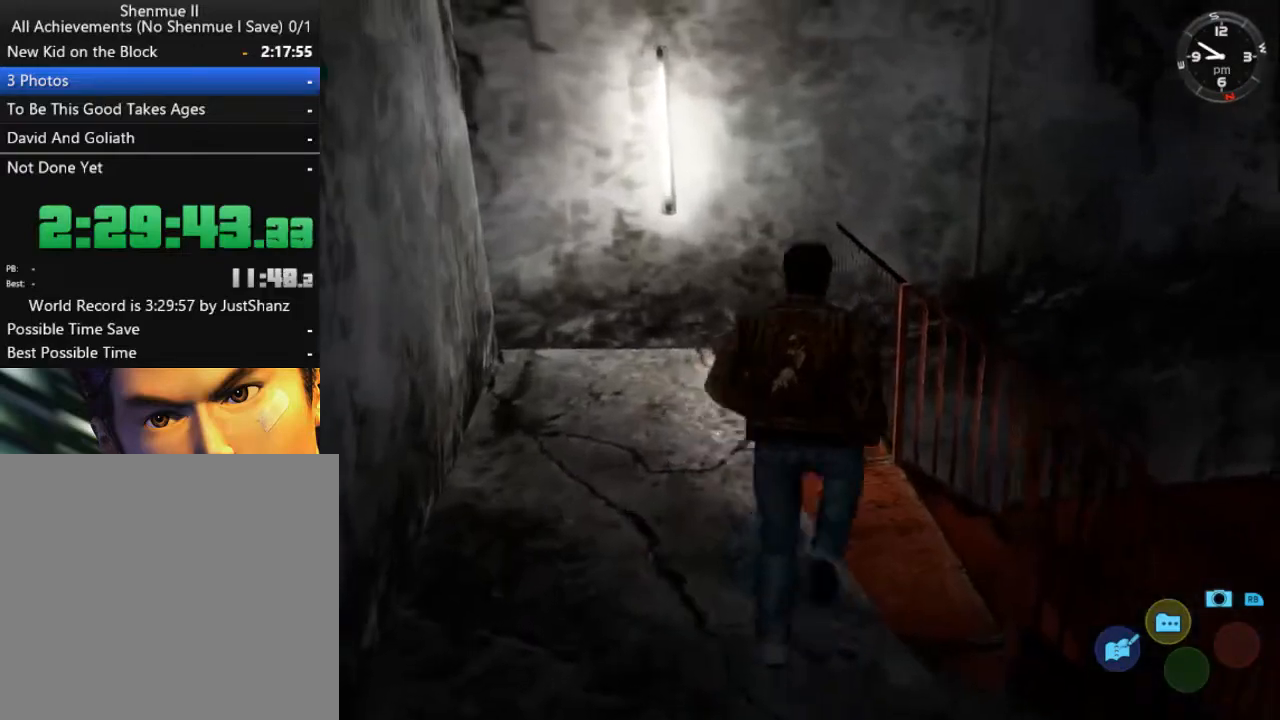
{"buttons": ["L2", "DPAD_DOWN", "DPAD_RIGHT"], "left_stick": "center", "right_stick": "center", "events": []}
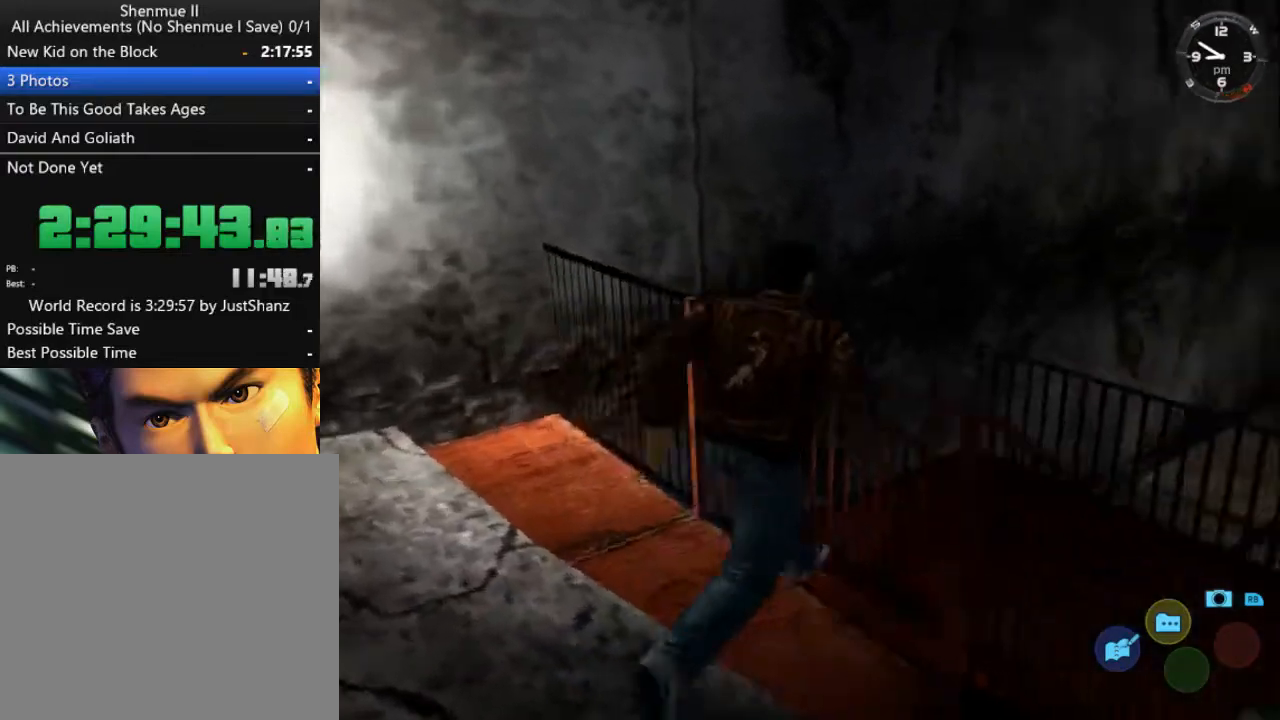
{"buttons": ["L2", "DPAD_DOWN", "DPAD_LEFT"], "left_stick": "center", "right_stick": "center", "events": [[300, "DPAD_RIGHT", "up"], [367, "DPAD_LEFT", "down"]]}
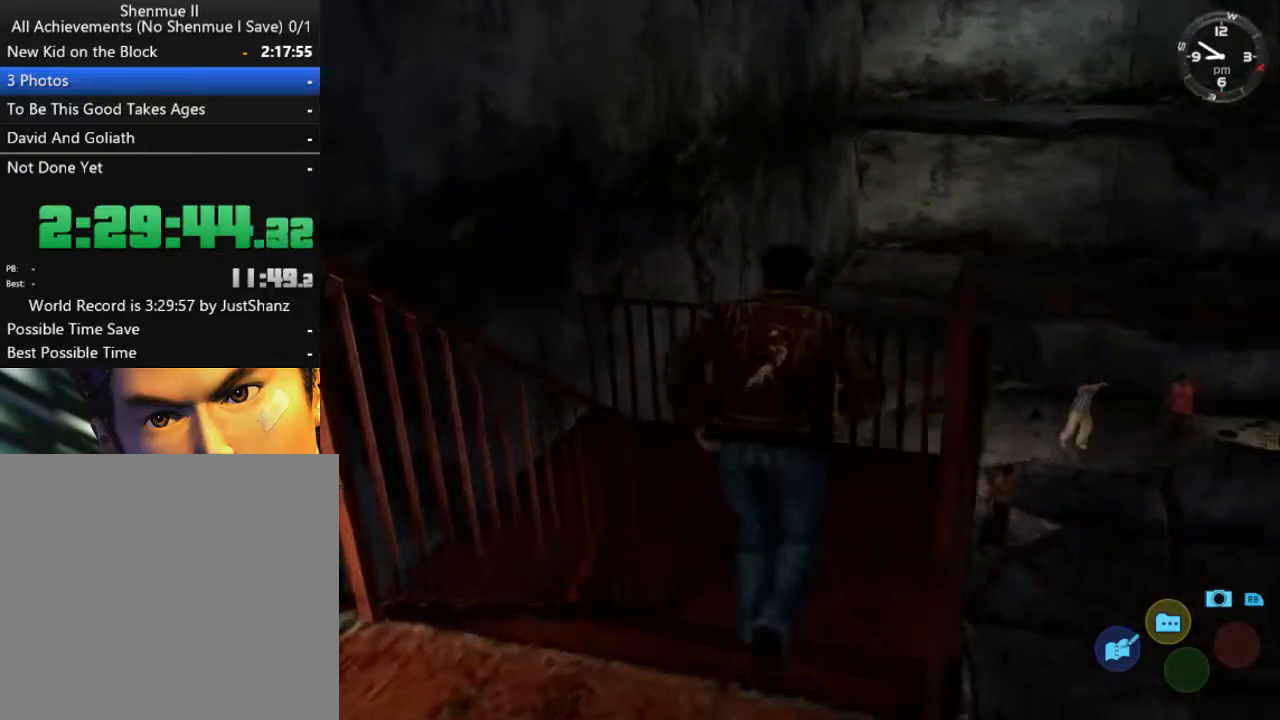
{"buttons": ["L2", "DPAD_DOWN", "DPAD_LEFT"], "left_stick": "center", "right_stick": "center", "events": []}
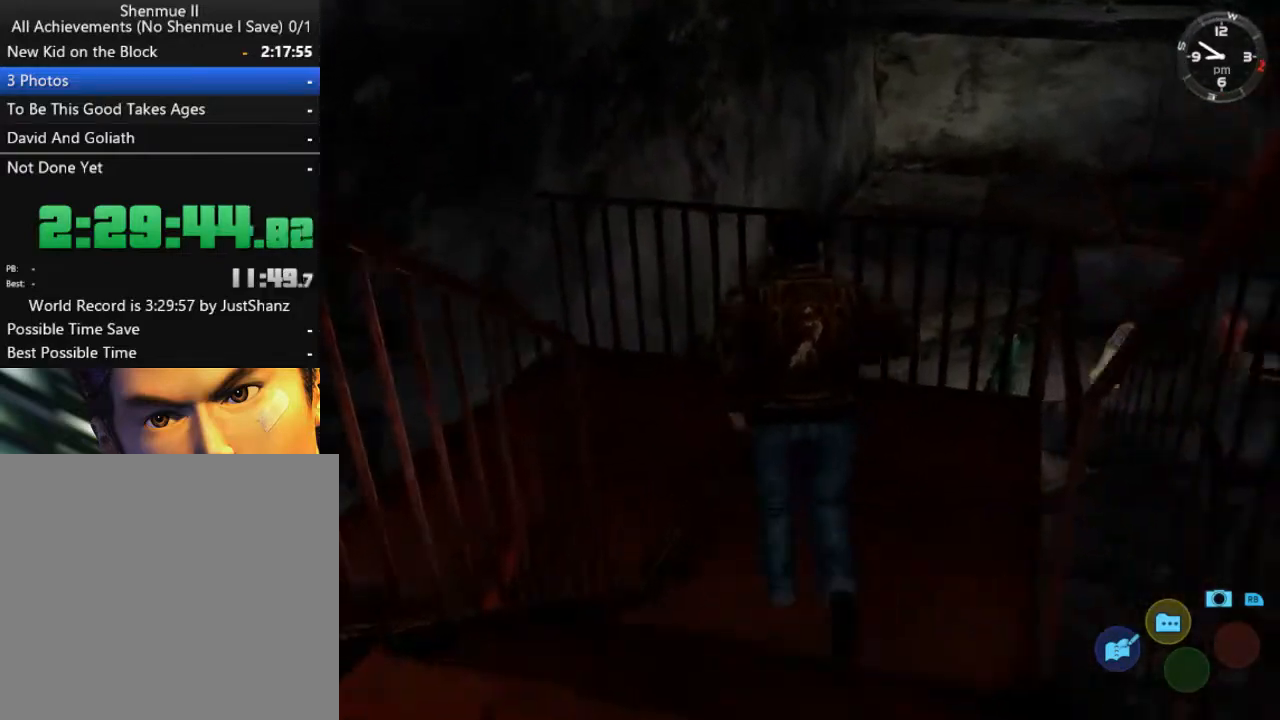
{"buttons": ["L2", "DPAD_DOWN", "DPAD_LEFT"], "left_stick": "center", "right_stick": "center", "events": []}
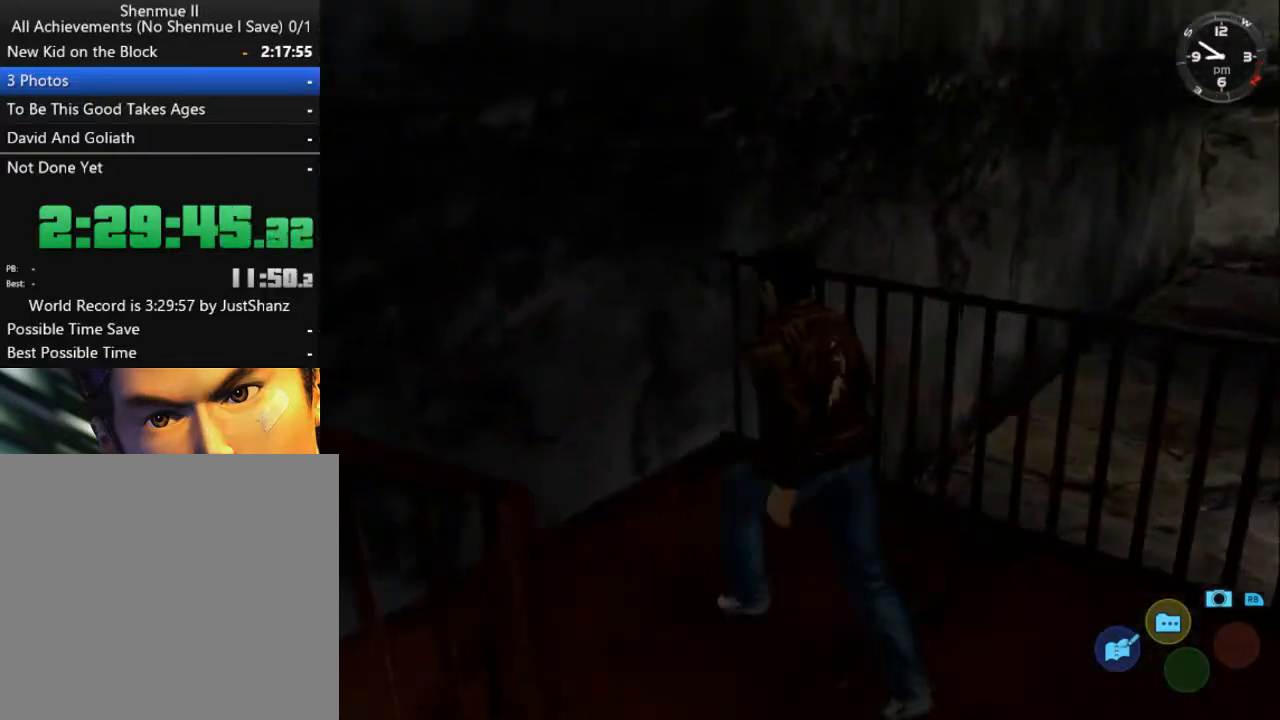
{"buttons": ["L2", "DPAD_DOWN", "DPAD_LEFT"], "left_stick": "center", "right_stick": "center", "events": []}
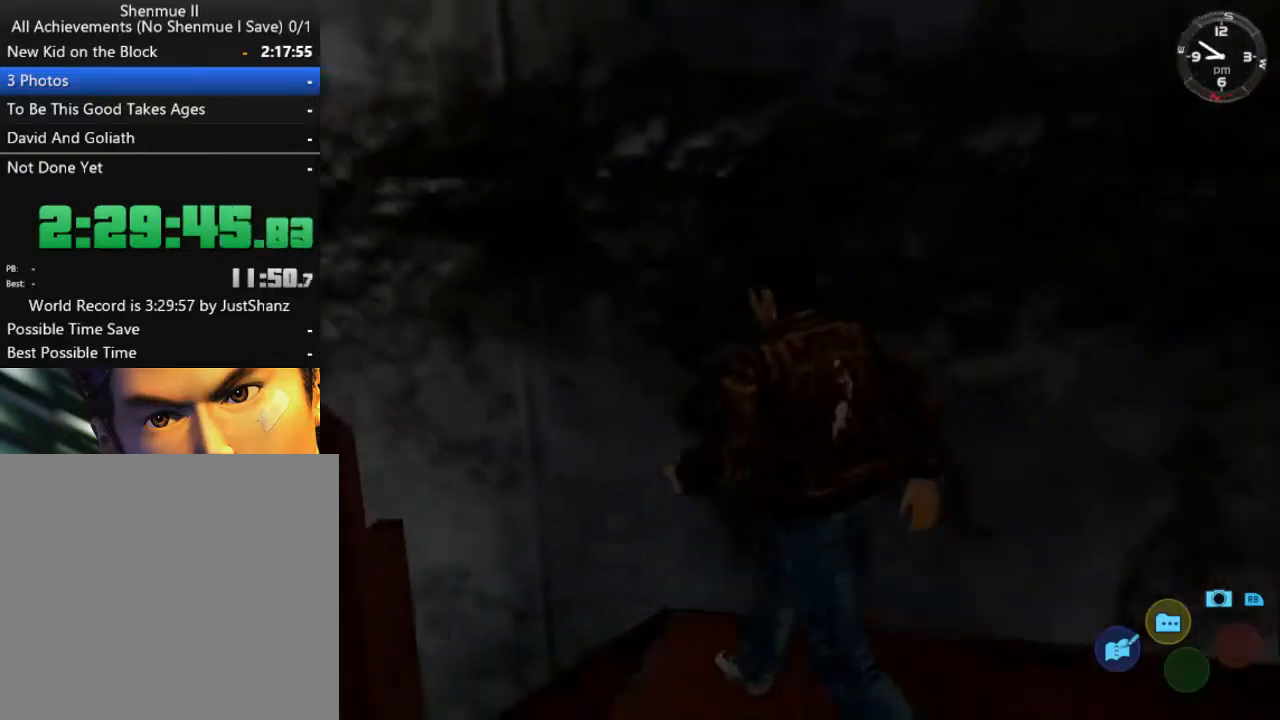
{"buttons": ["L2"], "left_stick": "center", "right_stick": "center", "events": [[233, "DPAD_DOWN", "up"], [233, "DPAD_LEFT", "up"]]}
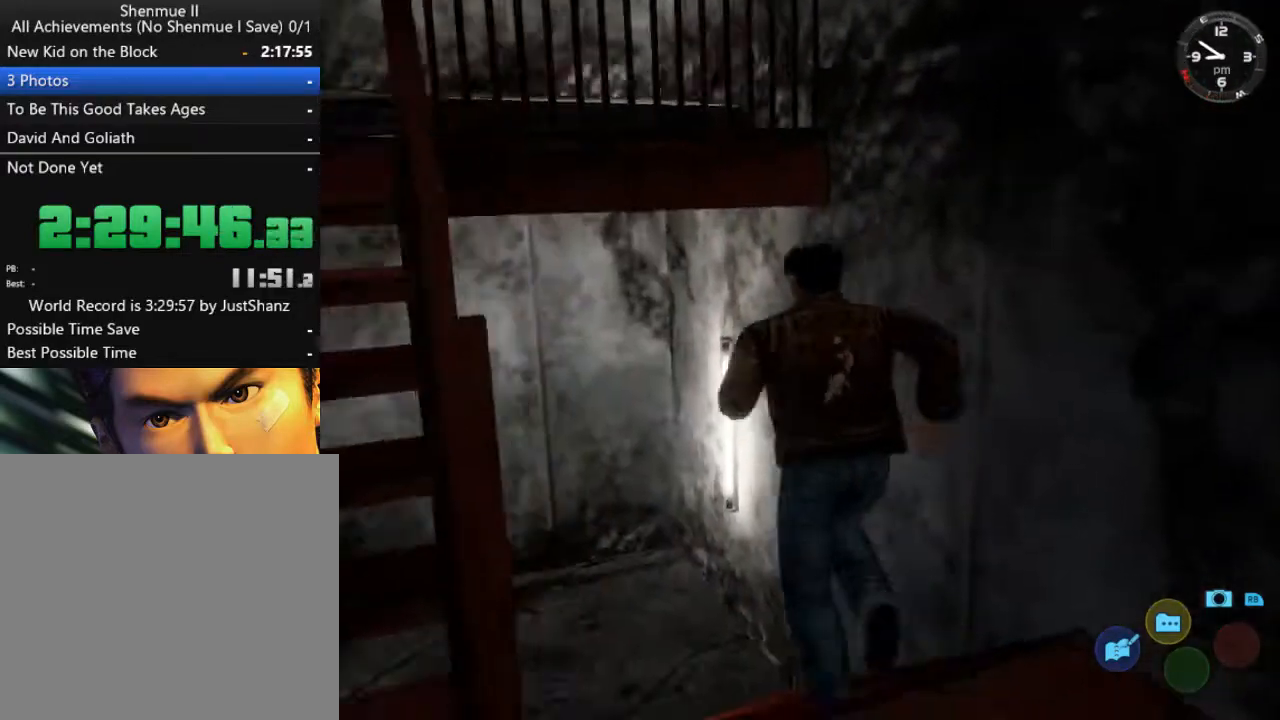
{"buttons": ["L2", "DPAD_DOWN", "DPAD_LEFT"], "left_stick": "center", "right_stick": "center", "events": [[33, "DPAD_LEFT", "down"], [367, "DPAD_DOWN", "down"]]}
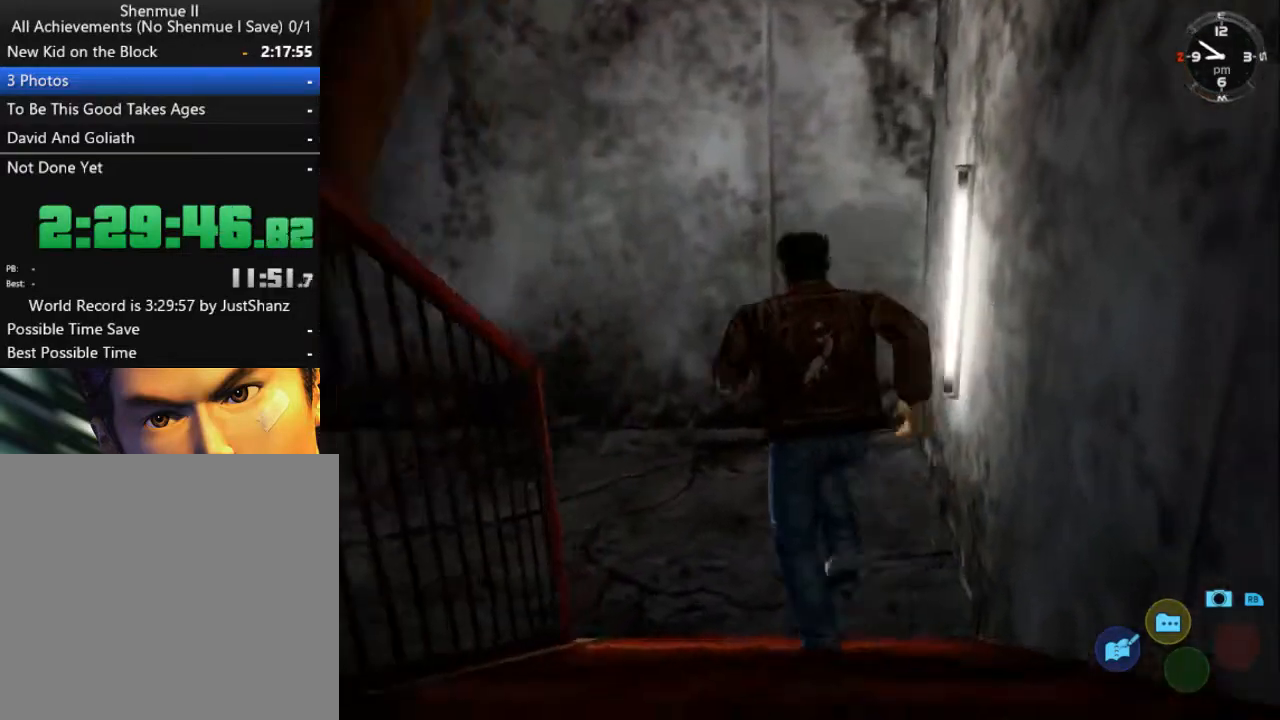
{"buttons": ["L2", "DPAD_DOWN", "DPAD_LEFT"], "left_stick": "center", "right_stick": "center", "events": []}
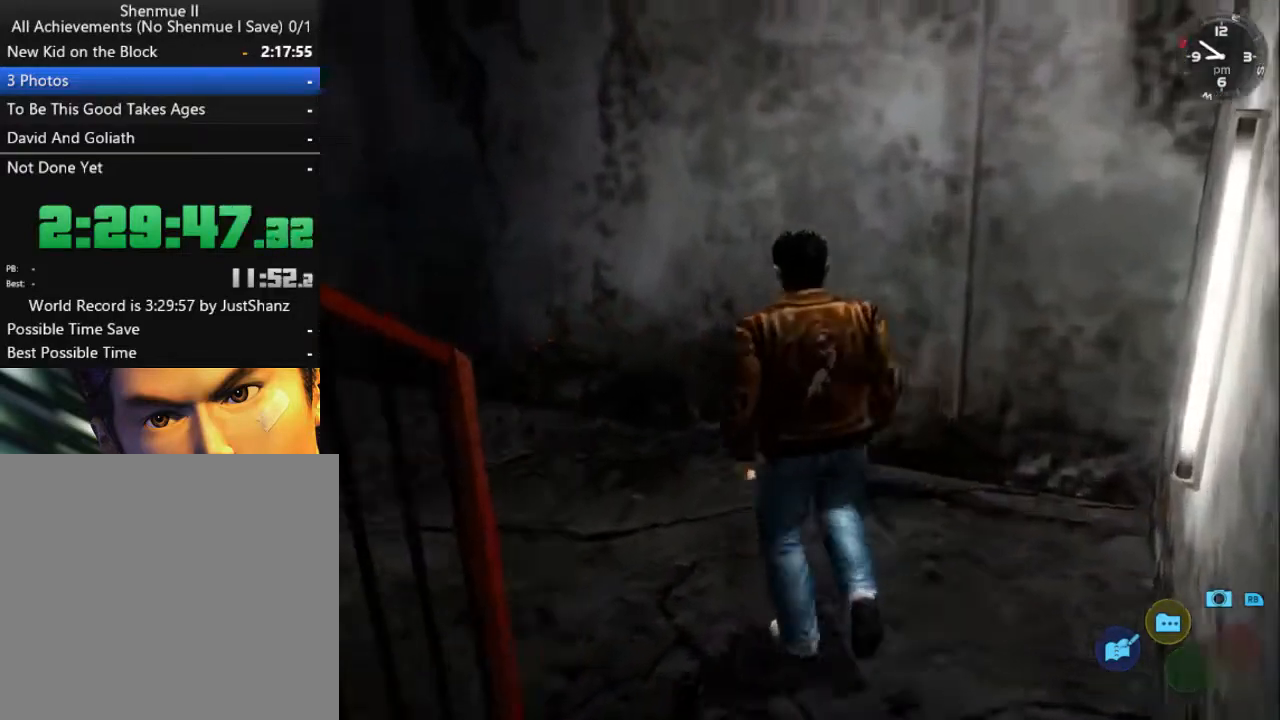
{"buttons": ["L2"], "left_stick": "center", "right_stick": "center", "events": [[367, "DPAD_DOWN", "up"], [400, "DPAD_LEFT", "up"]]}
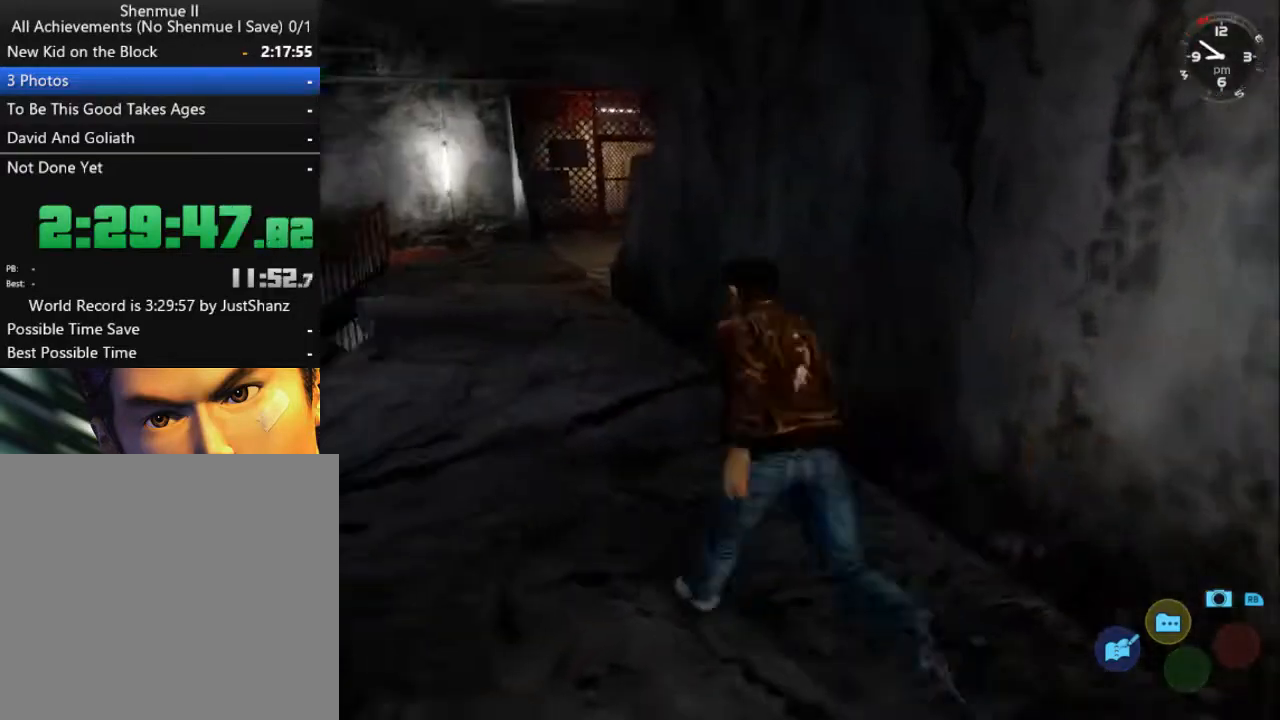
{"buttons": ["L2", "DPAD_RIGHT"], "left_stick": "center", "right_stick": "center", "events": [[167, "DPAD_LEFT", "down"], [233, "DPAD_LEFT", "up"], [433, "DPAD_RIGHT", "down"]]}
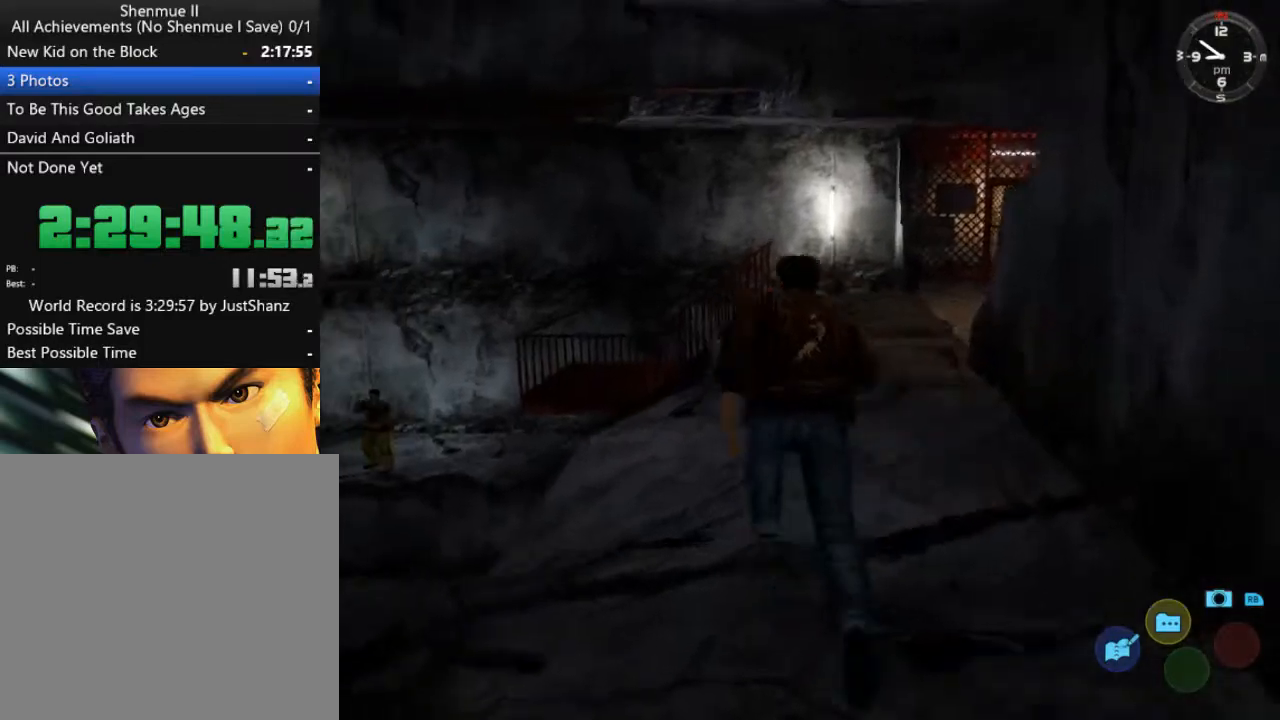
{"buttons": ["L2"], "left_stick": "center", "right_stick": "down-left", "events": [[133, "right_stick", "down-left"], [233, "DPAD_RIGHT", "up"]]}
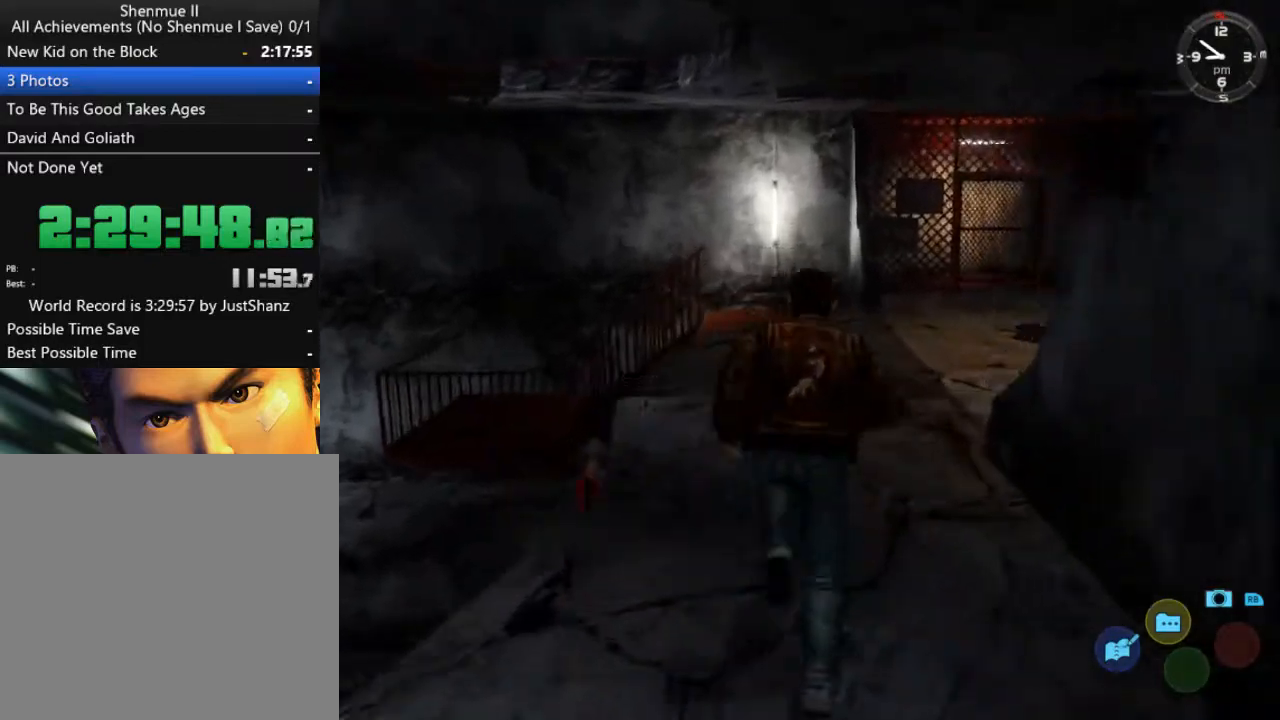
{"buttons": ["L2"], "left_stick": "center", "right_stick": "down-left", "events": []}
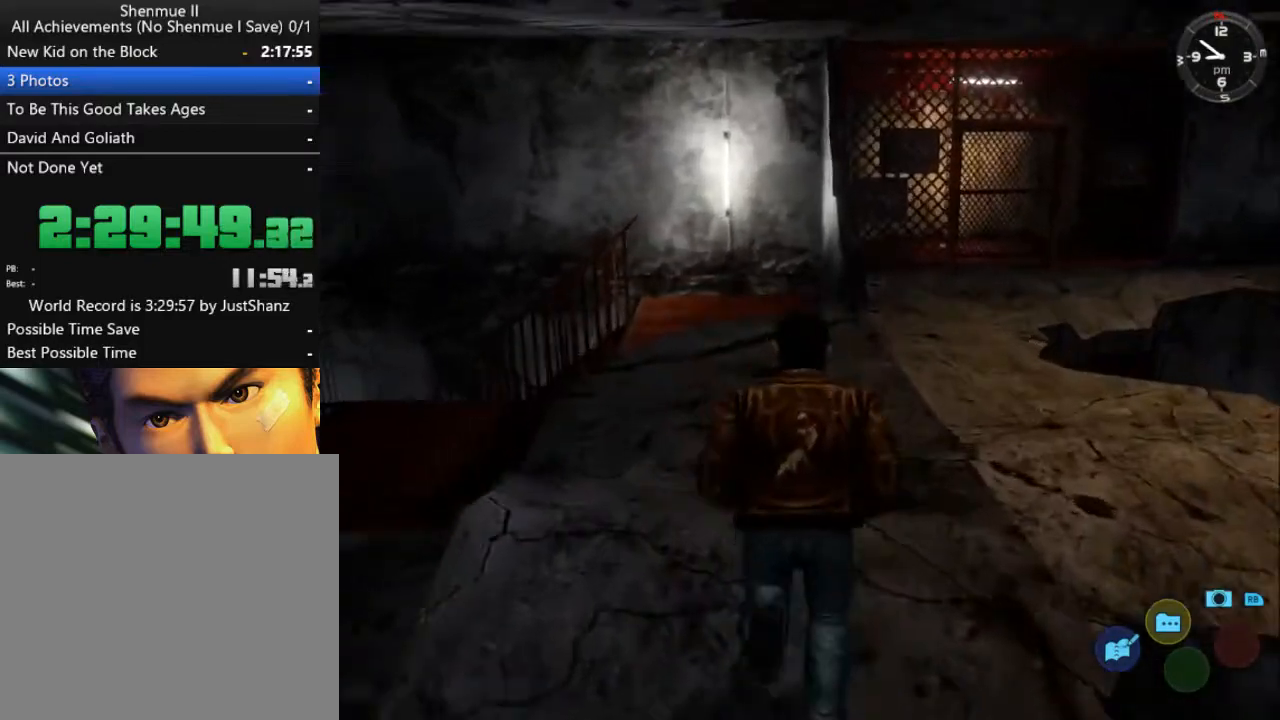
{"buttons": ["L2"], "left_stick": "center", "right_stick": "down-left", "events": [[33, "DPAD_LEFT", "down"], [133, "DPAD_LEFT", "up"]]}
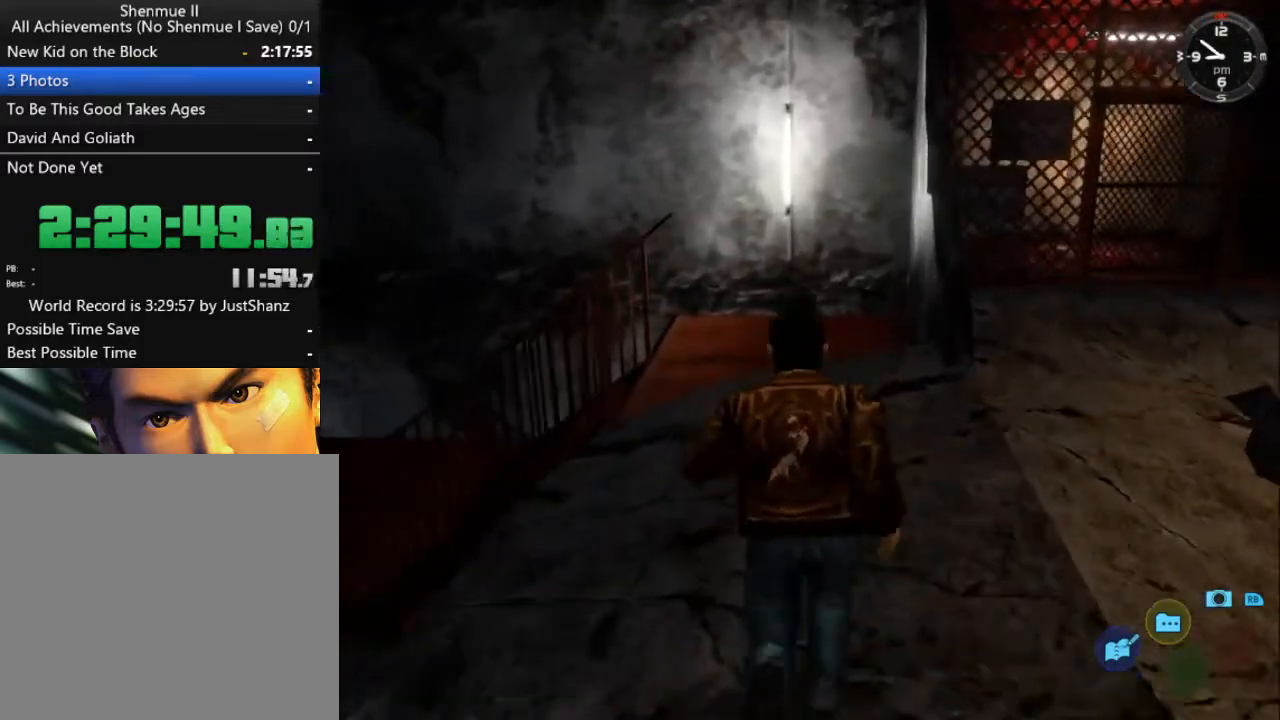
{"buttons": ["L2"], "left_stick": "center", "right_stick": "center", "events": [[300, "DPAD_DOWN", "down"], [300, "DPAD_LEFT", "down"], [467, "DPAD_DOWN", "up"], [467, "DPAD_LEFT", "up"], [500, "right_stick", "center"]]}
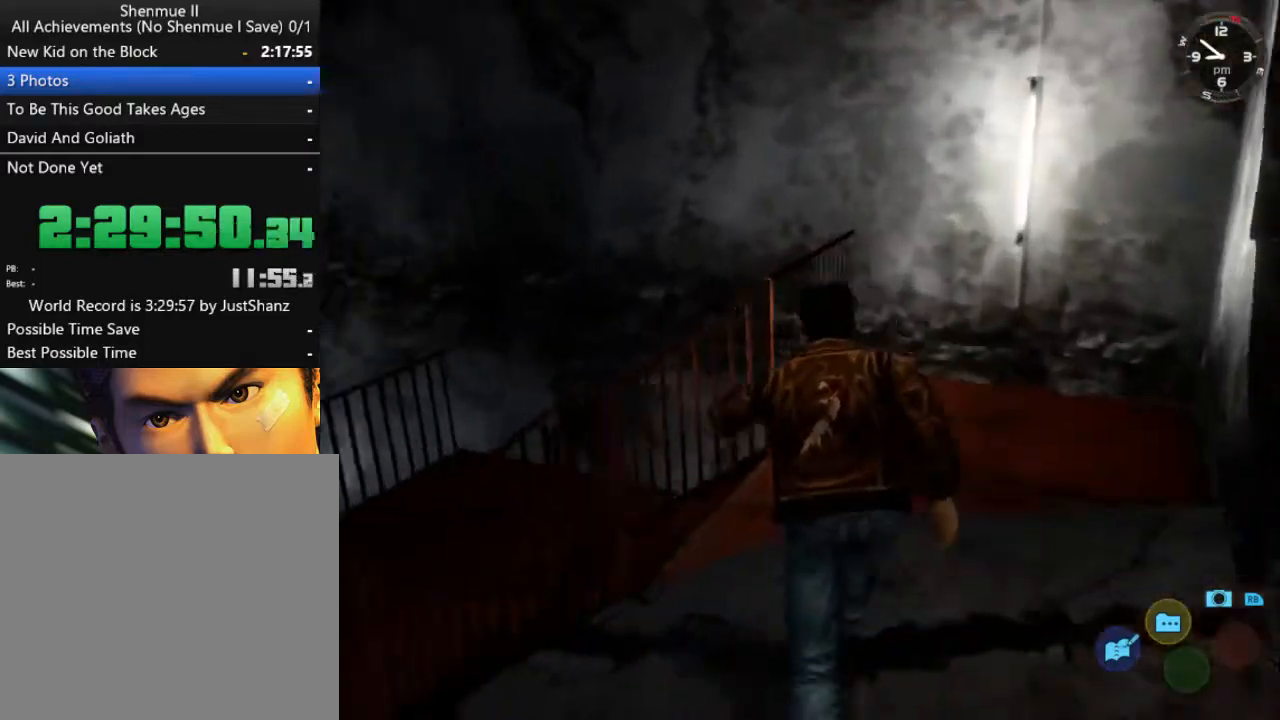
{"buttons": ["L2", "DPAD_DOWN", "DPAD_LEFT"], "left_stick": "center", "right_stick": "center", "events": [[100, "DPAD_DOWN", "down"], [100, "DPAD_LEFT", "down"]]}
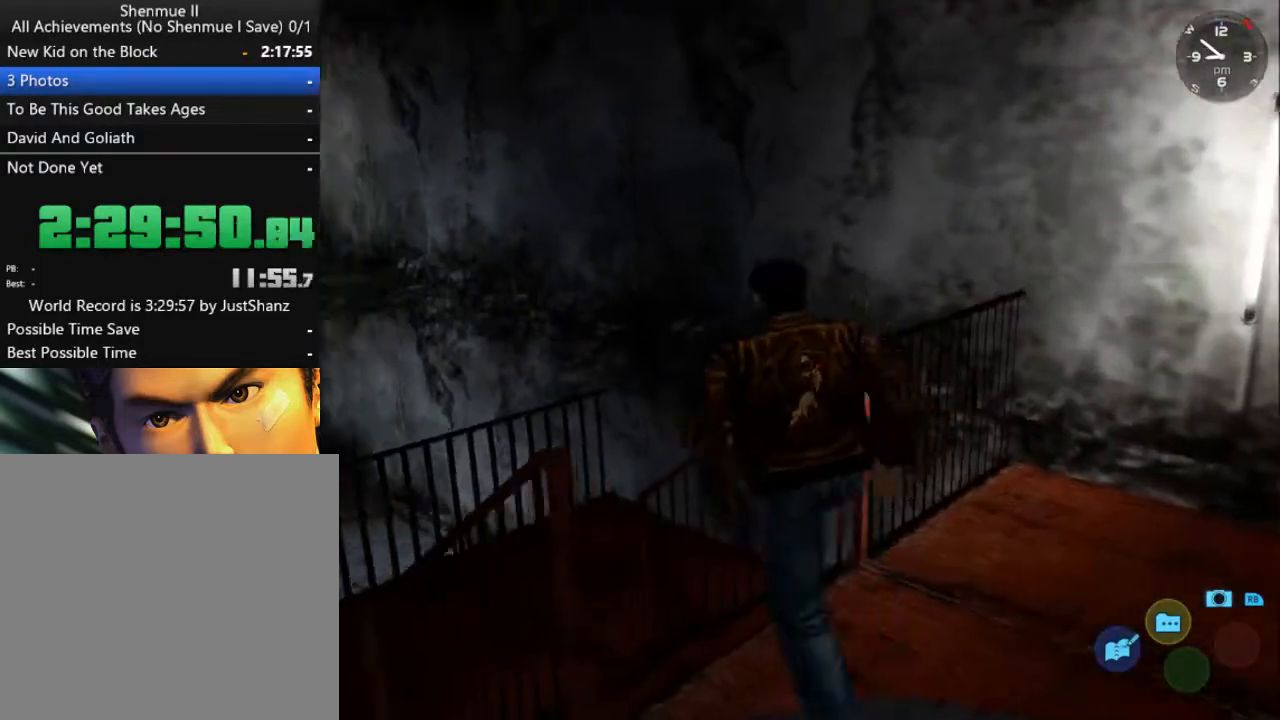
{"buttons": ["L2"], "left_stick": "center", "right_stick": "center", "events": [[467, "DPAD_DOWN", "up"], [467, "DPAD_LEFT", "up"]]}
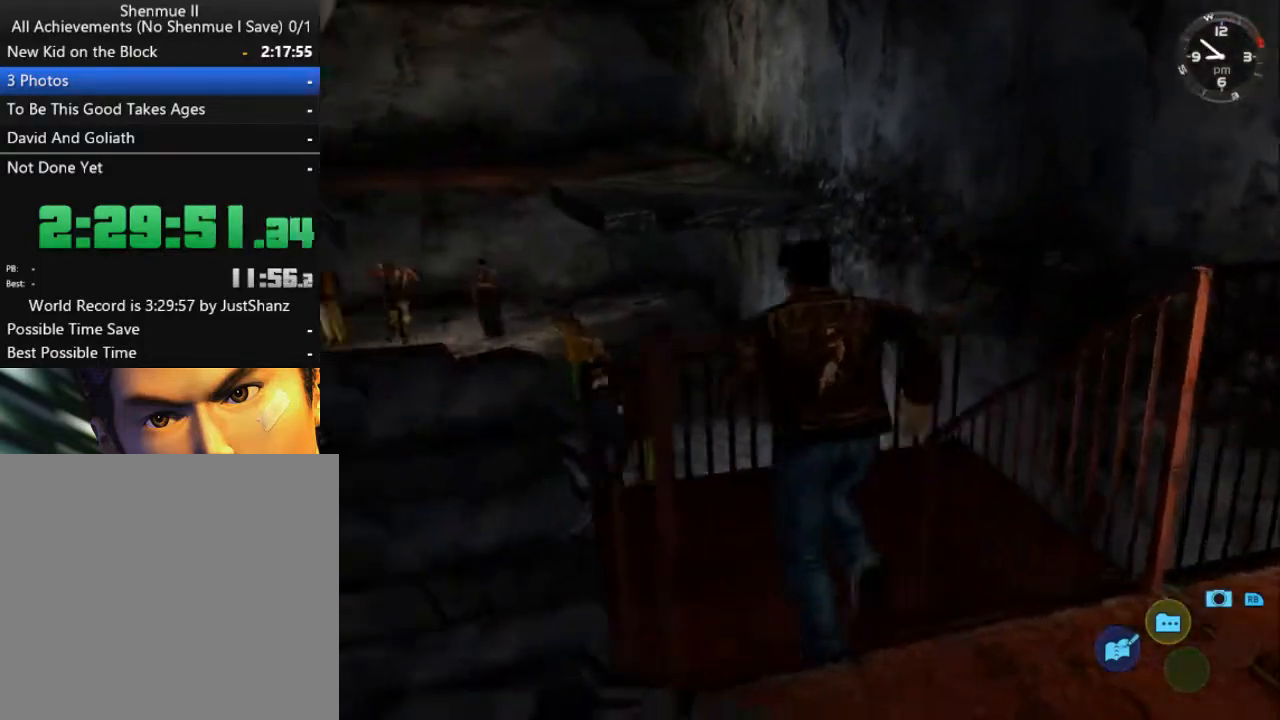
{"buttons": ["L2", "DPAD_DOWN", "DPAD_RIGHT"], "left_stick": "center", "right_stick": "center", "events": [[100, "DPAD_DOWN", "down"], [133, "DPAD_RIGHT", "down"]]}
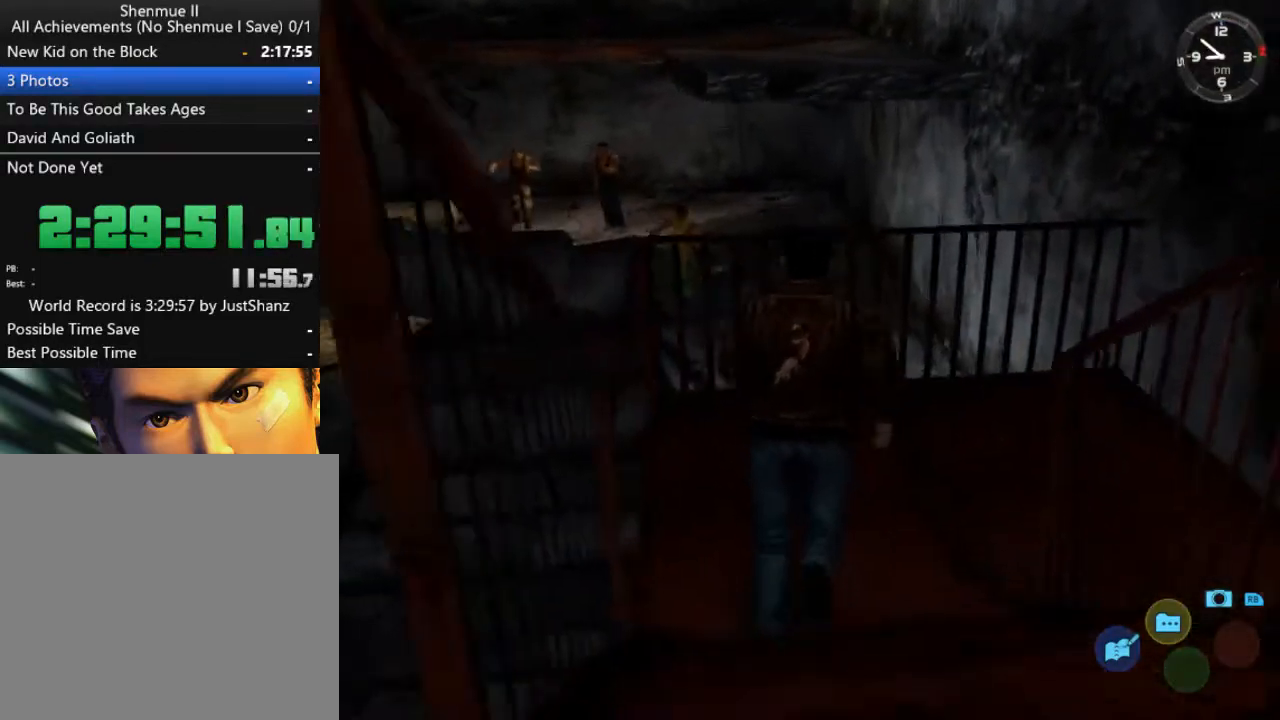
{"buttons": ["L2", "DPAD_DOWN", "DPAD_RIGHT"], "left_stick": "center", "right_stick": "center", "events": []}
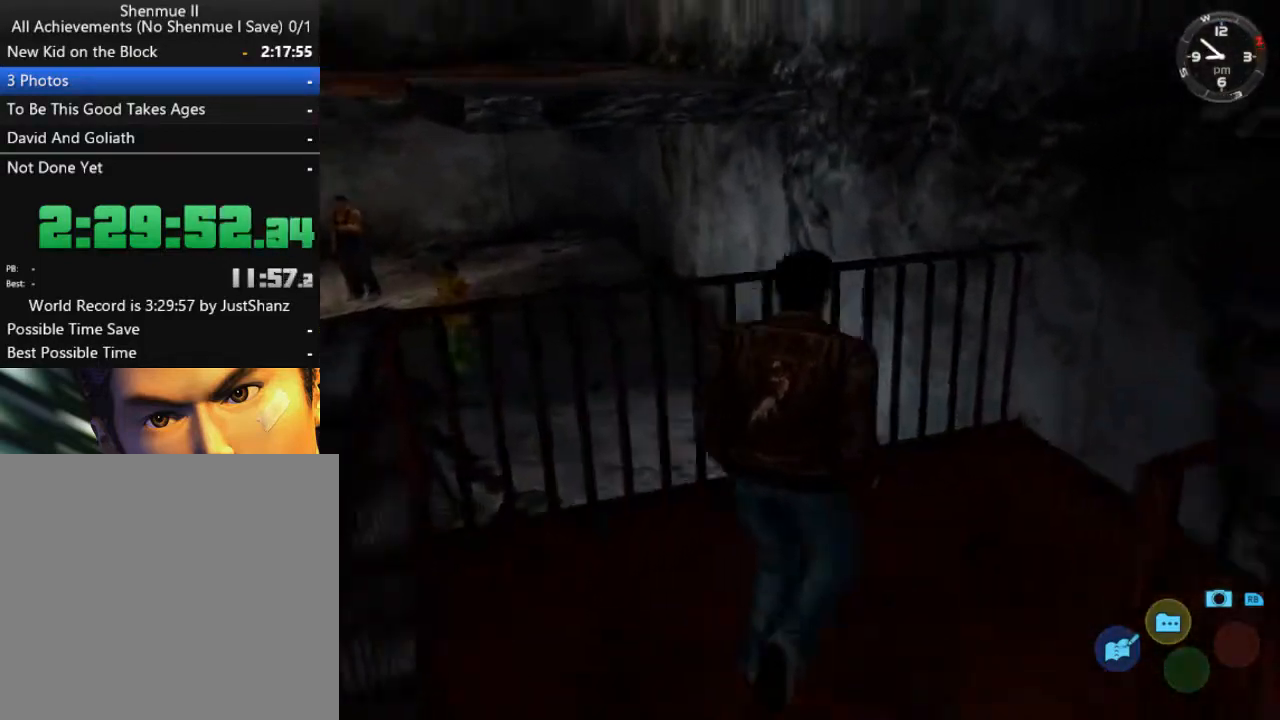
{"buttons": ["L2", "DPAD_DOWN", "DPAD_RIGHT"], "left_stick": "center", "right_stick": "center", "events": []}
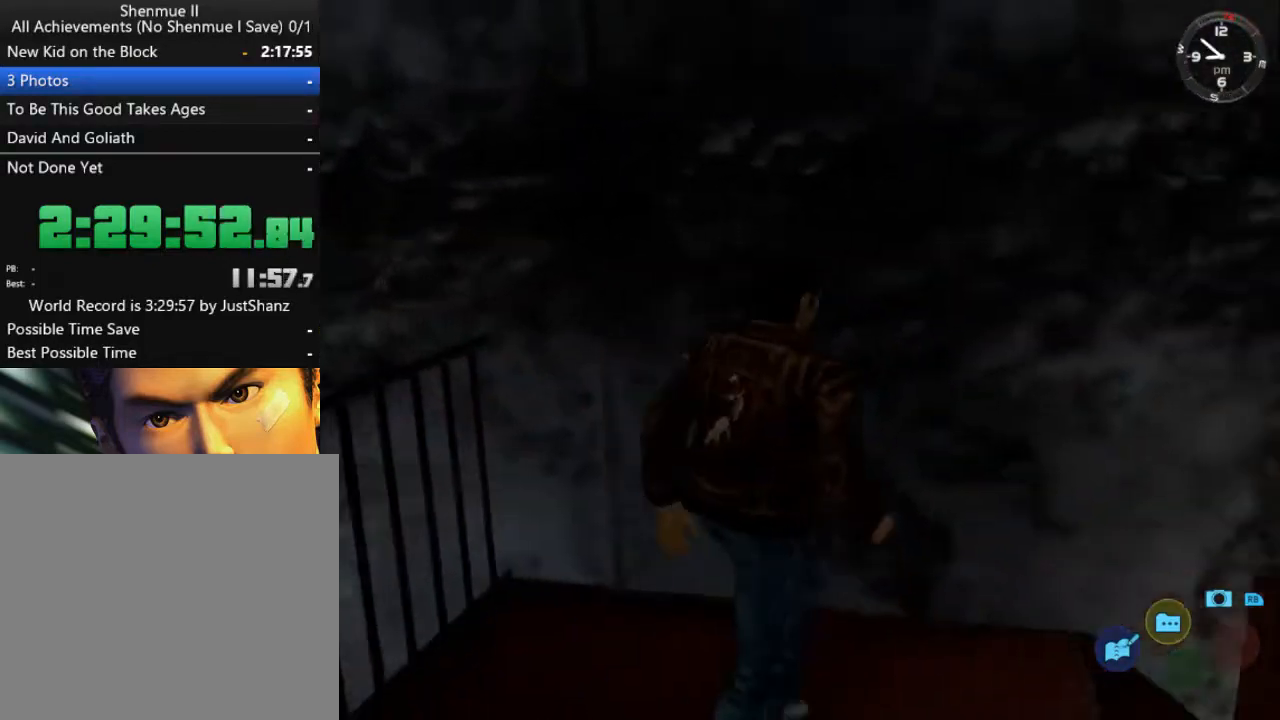
{"buttons": ["L2"], "left_stick": "center", "right_stick": "center", "events": [[267, "DPAD_RIGHT", "up"], [300, "DPAD_DOWN", "up"]]}
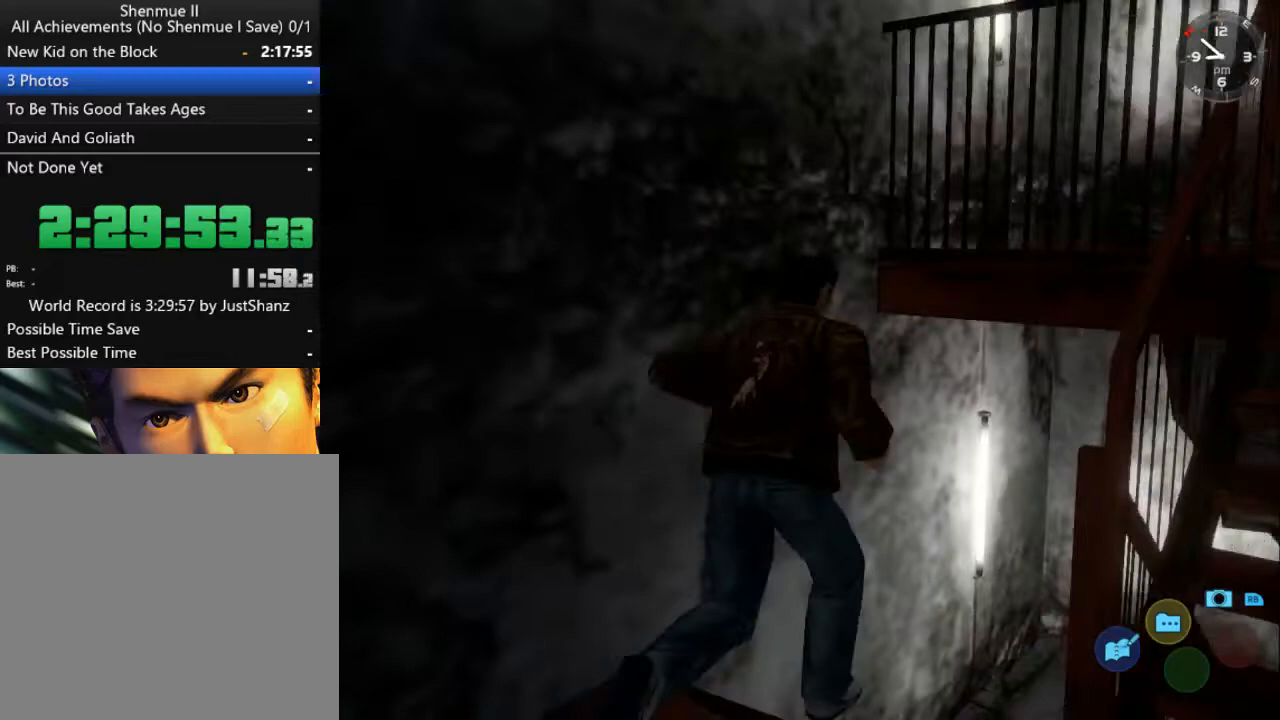
{"buttons": ["L2", "DPAD_DOWN", "DPAD_RIGHT"], "left_stick": "center", "right_stick": "center", "events": [[333, "DPAD_DOWN", "down"], [367, "DPAD_RIGHT", "down"]]}
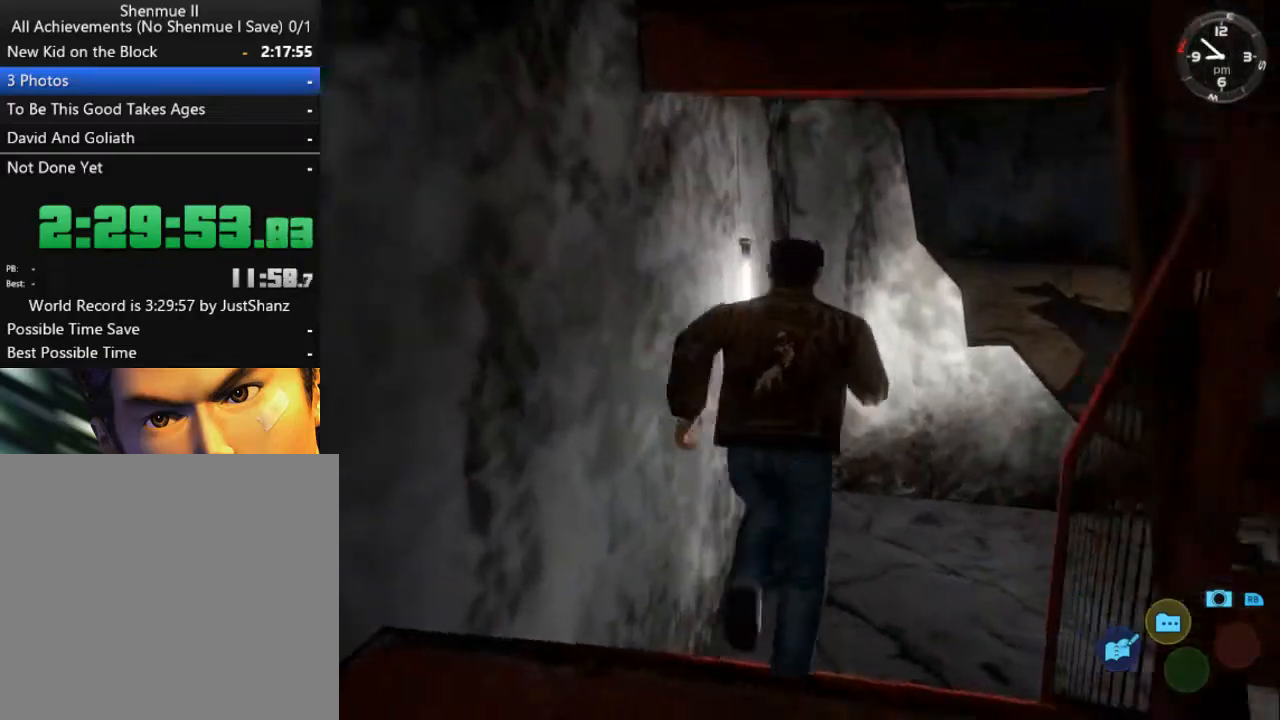
{"buttons": ["L2", "DPAD_DOWN", "DPAD_RIGHT"], "left_stick": "center", "right_stick": "center", "events": []}
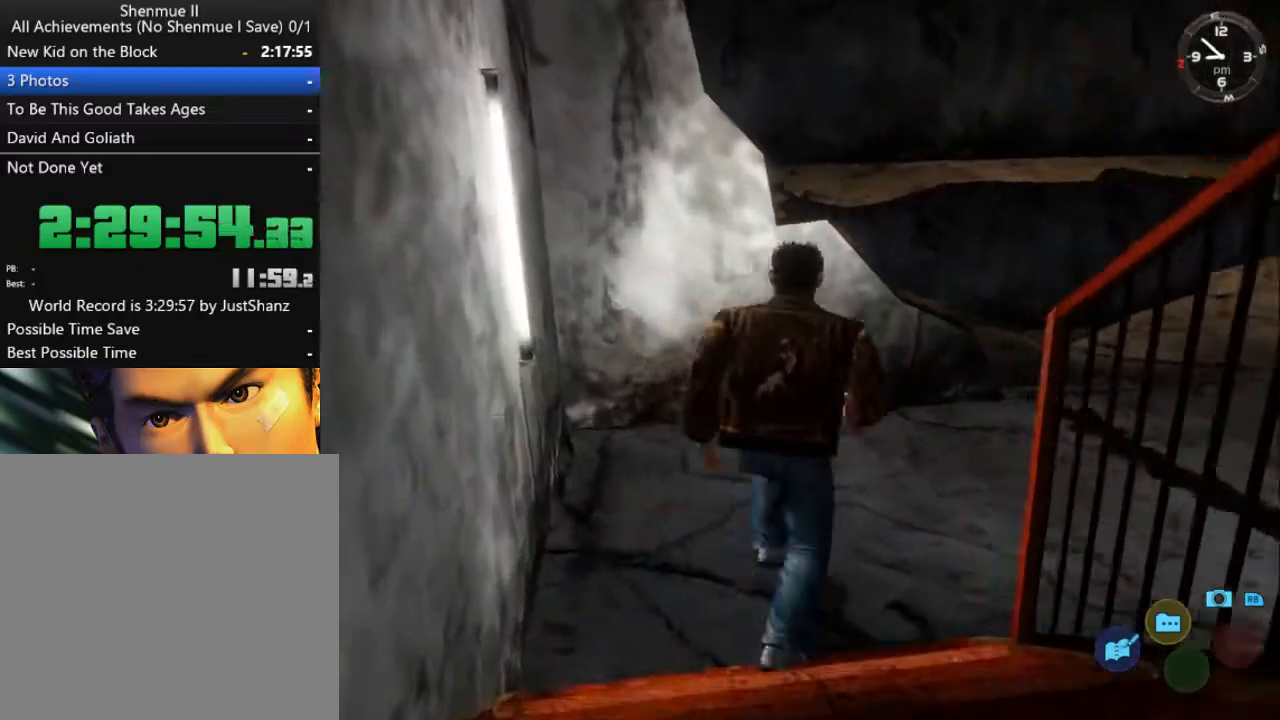
{"buttons": ["L2", "DPAD_DOWN", "DPAD_RIGHT"], "left_stick": "center", "right_stick": "center", "events": []}
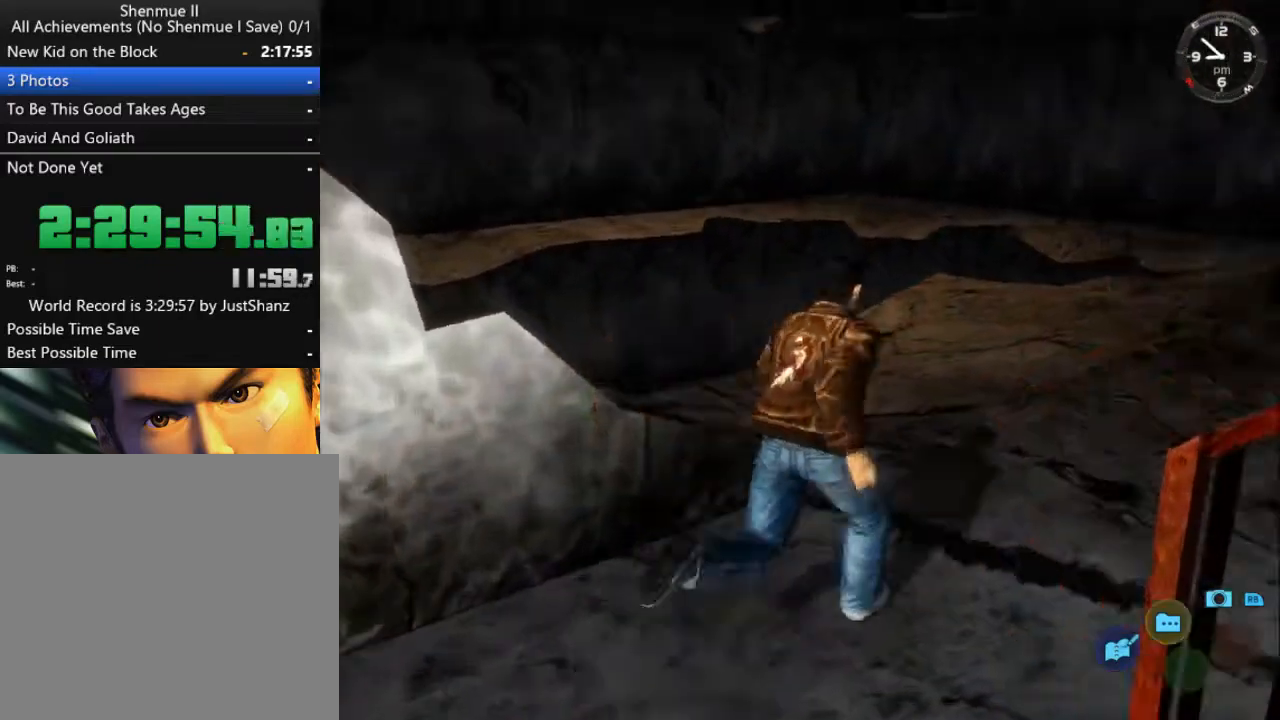
{"buttons": ["L2"], "left_stick": "center", "right_stick": "center", "events": [[367, "DPAD_RIGHT", "up"], [400, "DPAD_DOWN", "up"]]}
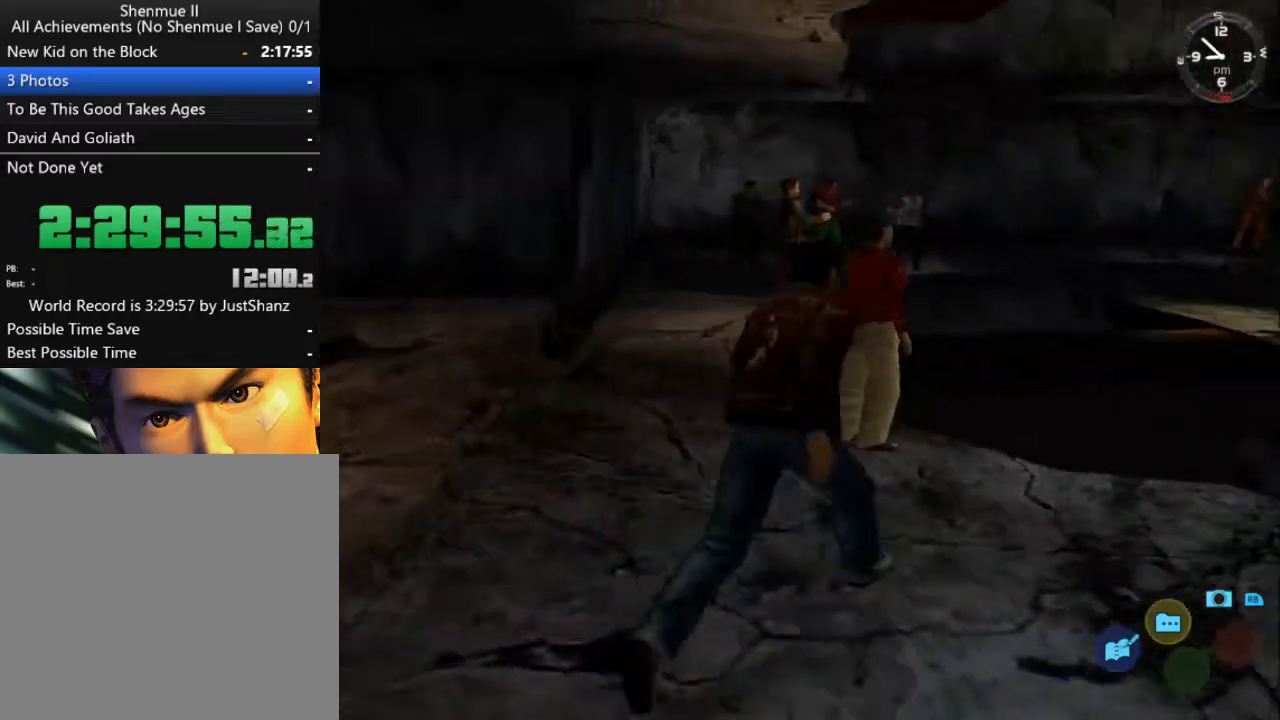
{"buttons": [], "left_stick": "center", "right_stick": "center", "events": [[300, "DPAD_RIGHT", "down"], [433, "DPAD_DOWN", "down"], [433, "L2", "up"], [467, "DPAD_RIGHT", "up"], [500, "DPAD_DOWN", "up"]]}